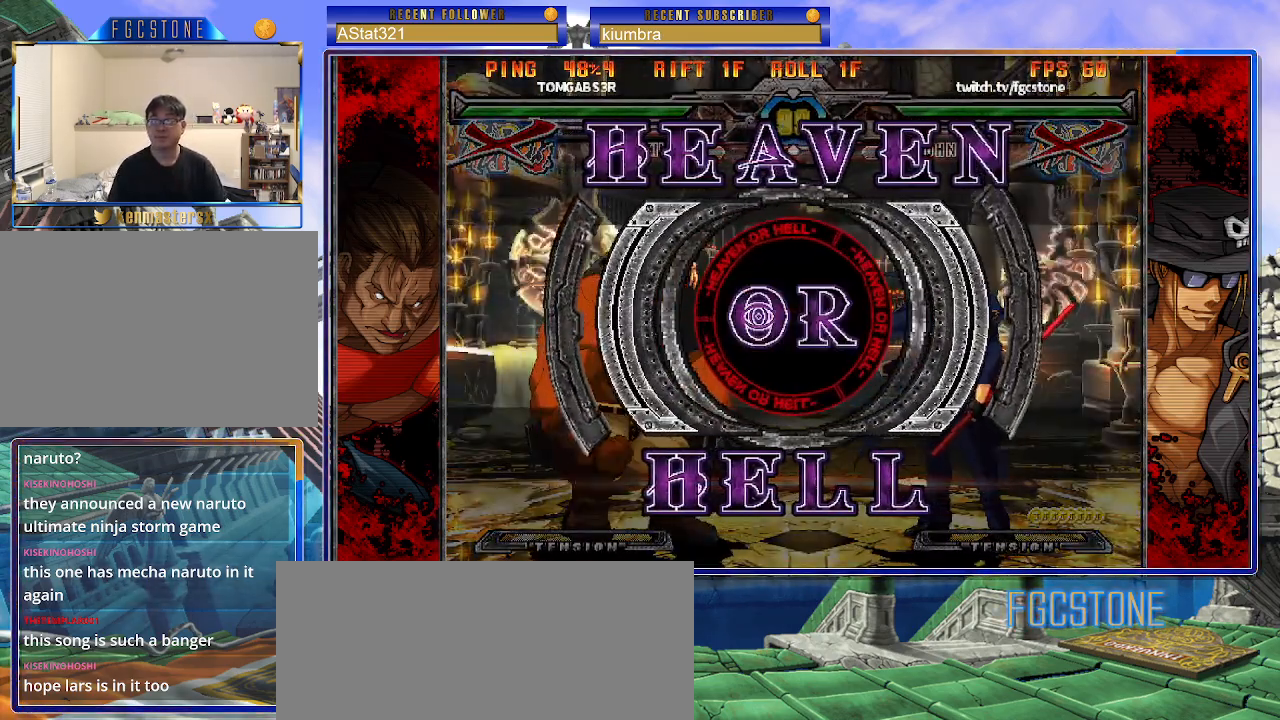
Gameplay with a controller (arcade stick); each line is a JSON object with the inputs held at the frame after it. "events" lists button and stick changes between this image and that frame as [ms after this image, input, new state], when the widget could be followed in between. Not read: L3 R3.
{"buttons": ["K"], "left_stick": "center", "events": [[483, "K", "down"]]}
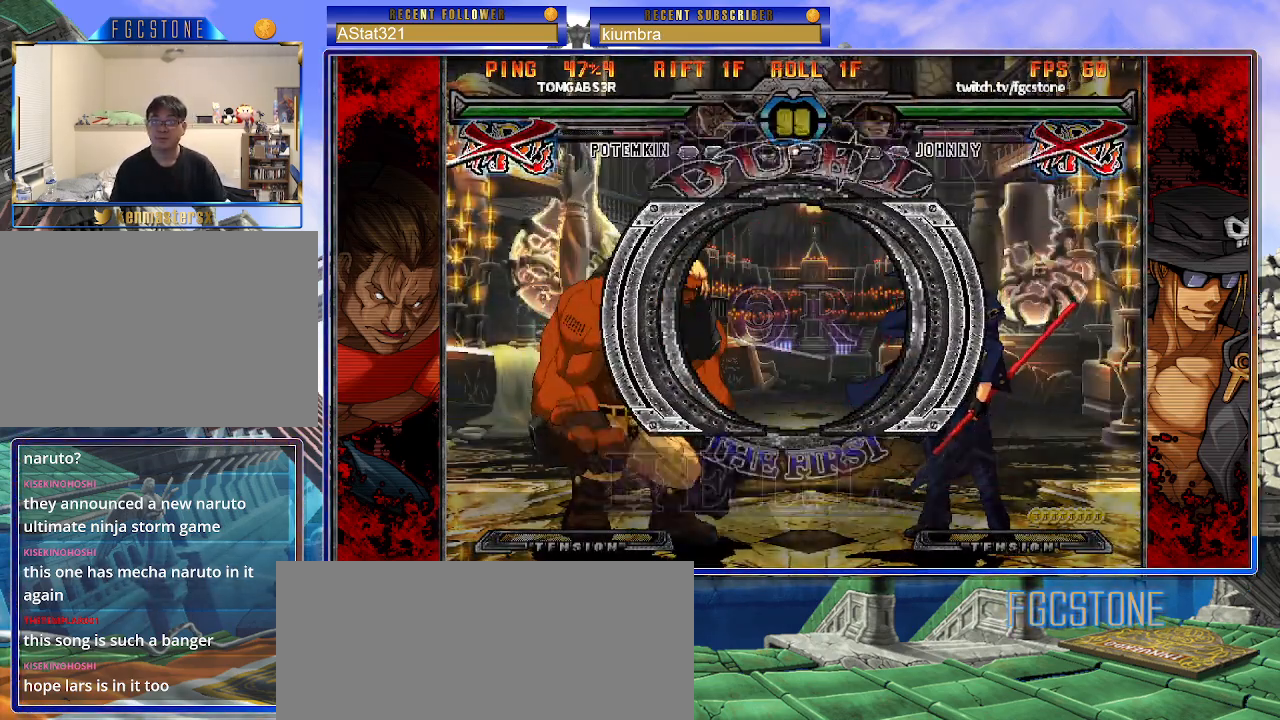
{"buttons": [], "left_stick": "left", "events": [[67, "S", "down"], [83, "HS", "down"], [100, "K", "up"], [150, "HS", "up"], [167, "K", "down"], [167, "S", "up"], [183, "left_stick", "left"], [233, "S", "down"], [250, "HS", "down"], [267, "K", "up"], [350, "HS", "up"], [367, "S", "up"]]}
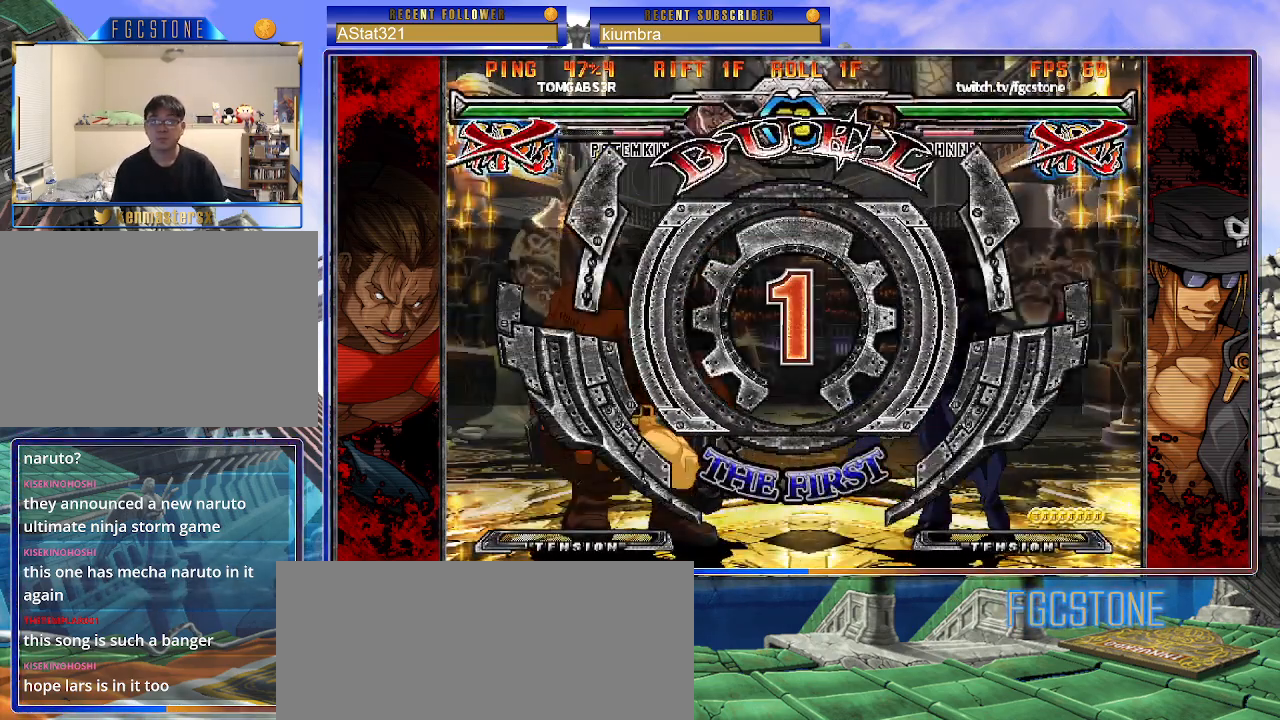
{"buttons": [], "left_stick": "center", "events": [[300, "left_stick", "center"]]}
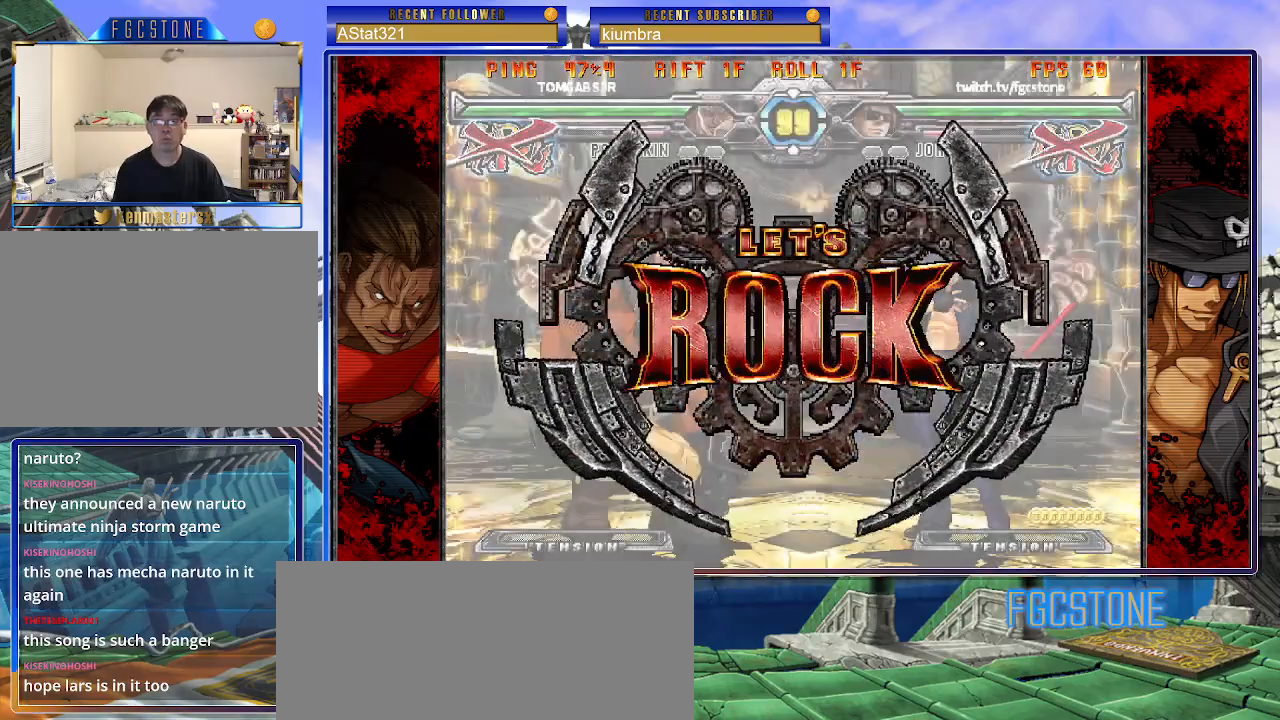
{"buttons": [], "left_stick": "left", "events": [[483, "left_stick", "left"]]}
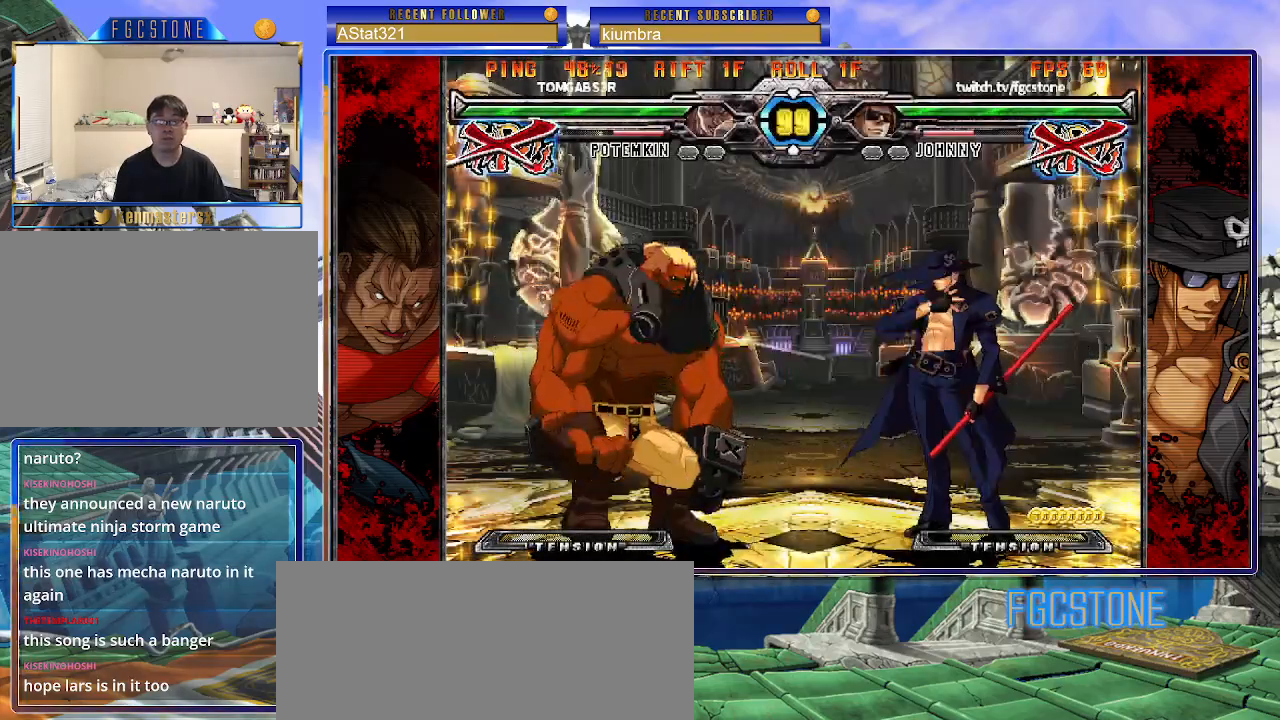
{"buttons": [], "left_stick": "right", "events": [[33, "left_stick", "center"], [100, "left_stick", "left"], [217, "left_stick", "right"], [350, "HS", "down"], [483, "HS", "up"]]}
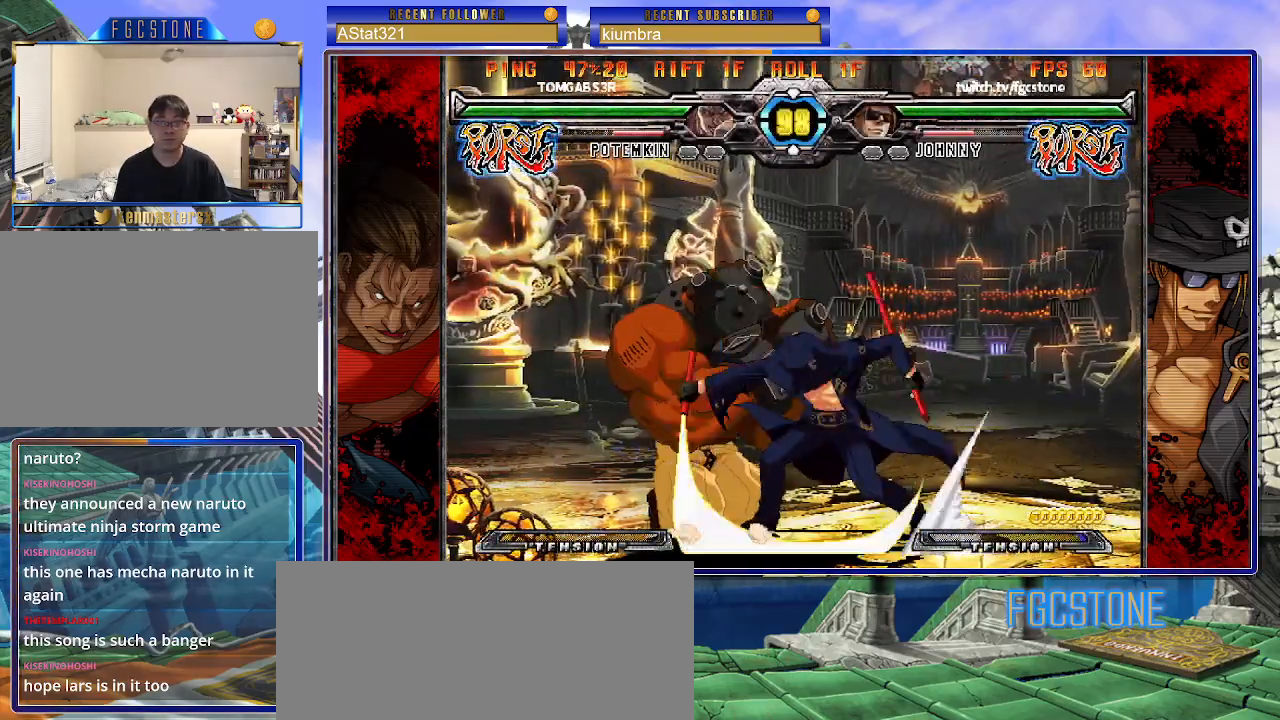
{"buttons": [], "left_stick": "center", "events": [[67, "left_stick", "down"], [150, "left_stick", "left"], [200, "left_stick", "center"], [217, "HS", "down"], [283, "HS", "up"]]}
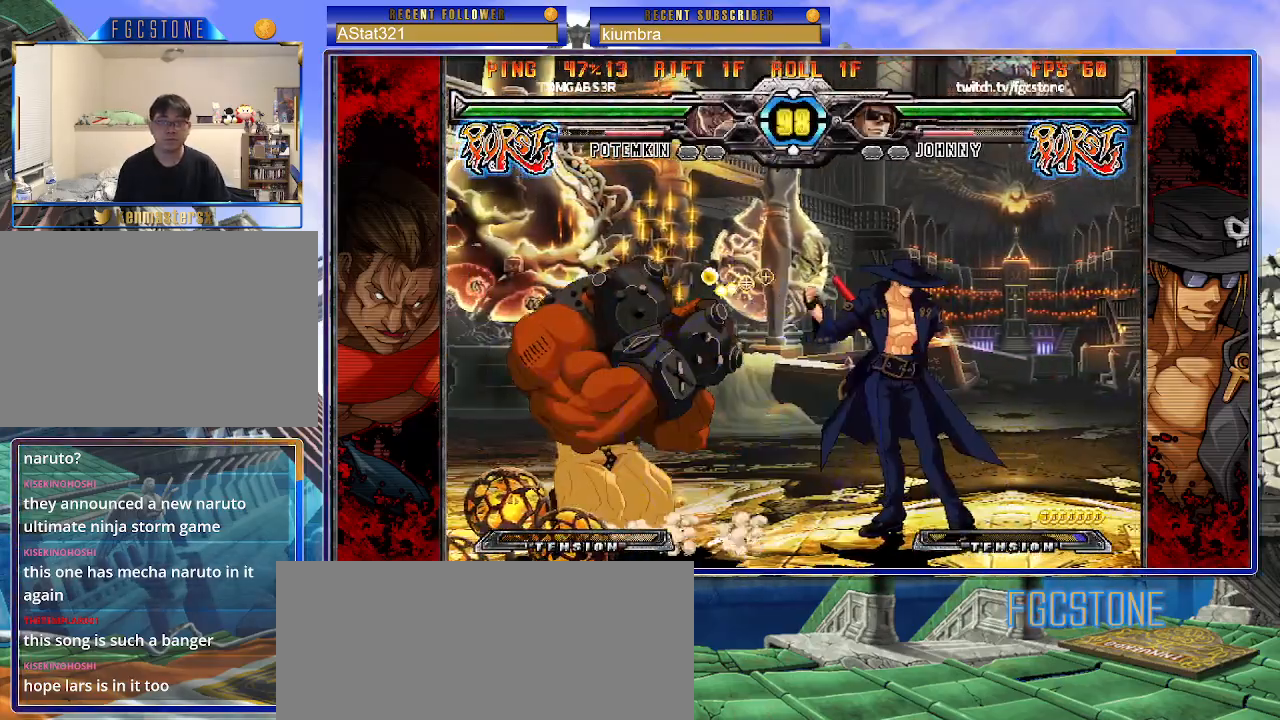
{"buttons": [], "left_stick": "left", "events": [[33, "left_stick", "left"], [100, "left_stick", "center"], [150, "left_stick", "left"], [367, "S", "down"], [483, "S", "up"]]}
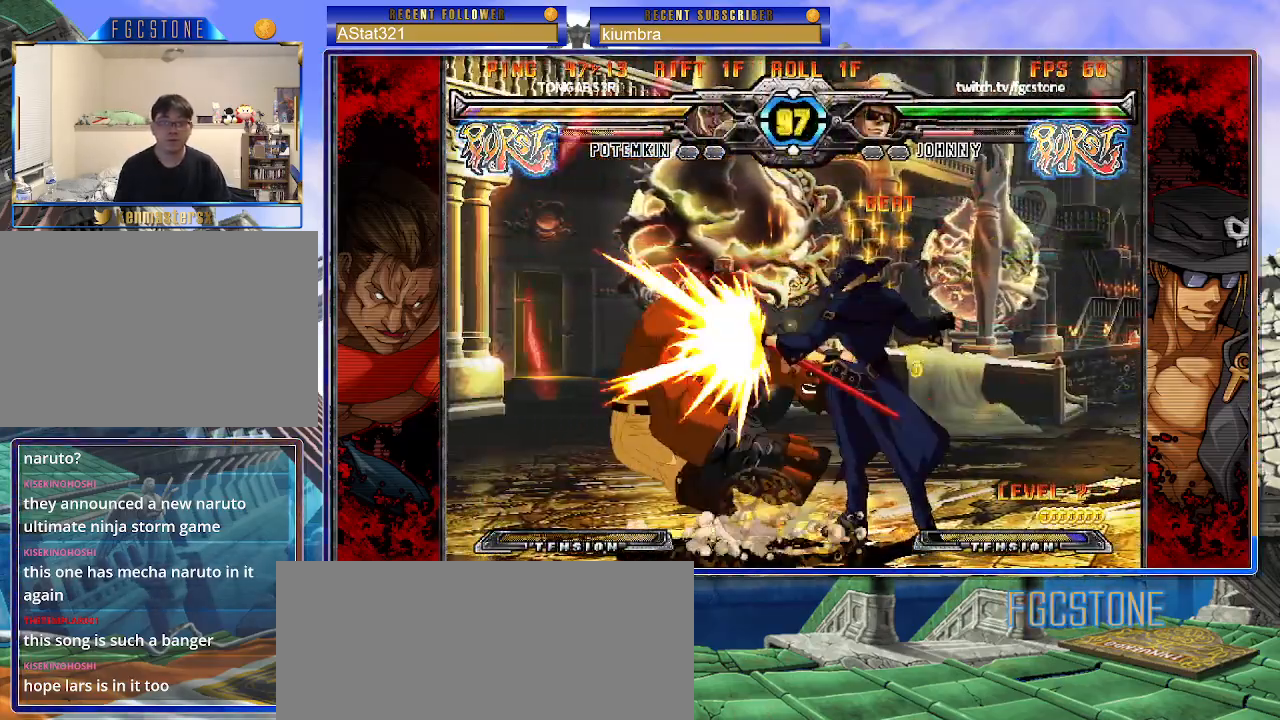
{"buttons": [], "left_stick": "down-left", "events": [[67, "HS", "down"], [150, "HS", "up"], [250, "left_stick", "center"], [350, "left_stick", "down-right"], [417, "left_stick", "down-left"]]}
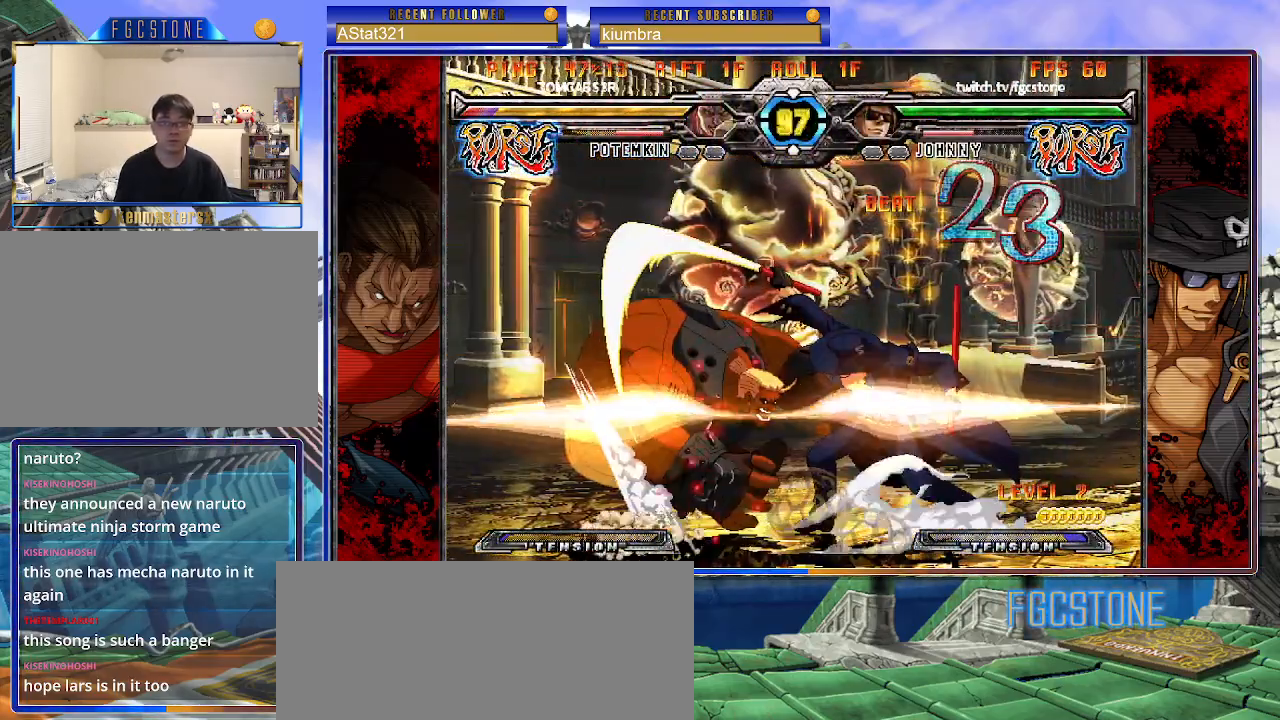
{"buttons": [], "left_stick": "center", "events": [[33, "K", "down"], [33, "left_stick", "center"], [117, "K", "up"]]}
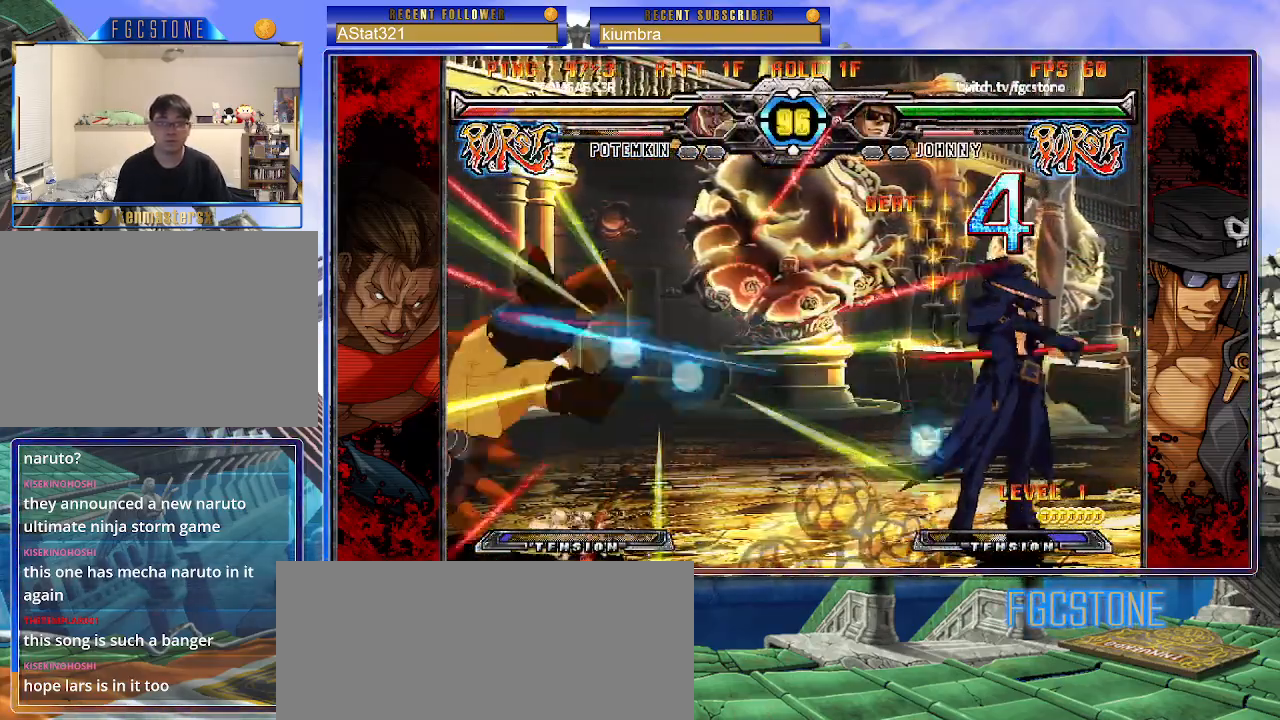
{"buttons": ["HS"], "left_stick": "left", "events": [[67, "left_stick", "left"], [150, "left_stick", "center"], [217, "left_stick", "left"], [433, "HS", "down"]]}
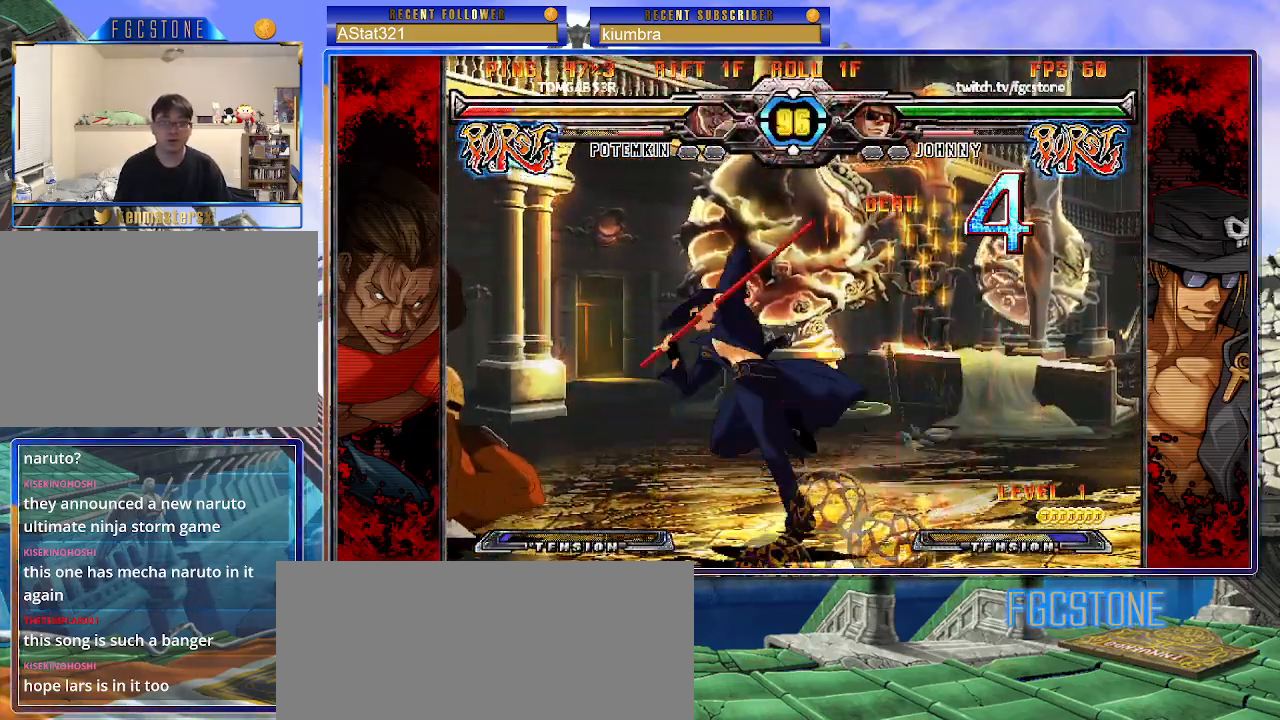
{"buttons": [], "left_stick": "center", "events": [[50, "HS", "up"], [100, "left_stick", "center"], [167, "left_stick", "down-right"], [233, "left_stick", "down-left"], [367, "HS", "down"], [367, "left_stick", "center"], [433, "HS", "up"]]}
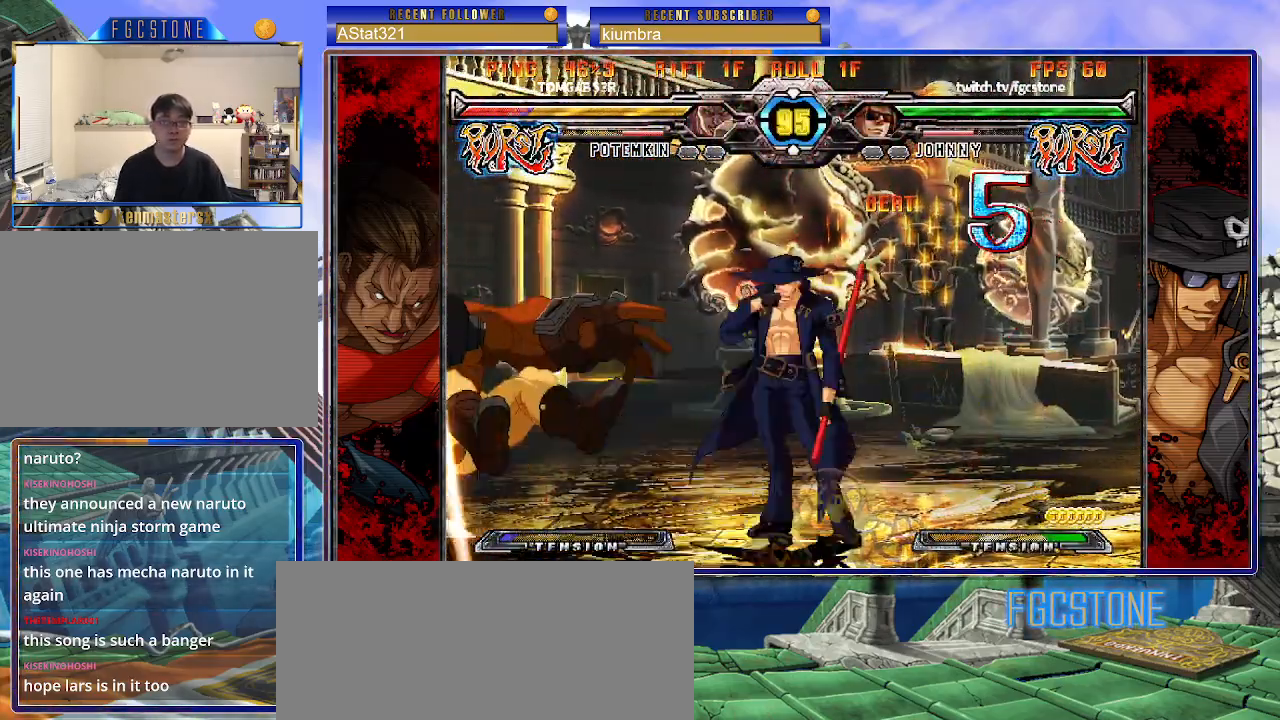
{"buttons": [], "left_stick": "down", "events": [[200, "left_stick", "left"], [283, "left_stick", "center"], [333, "left_stick", "left"], [433, "left_stick", "down"]]}
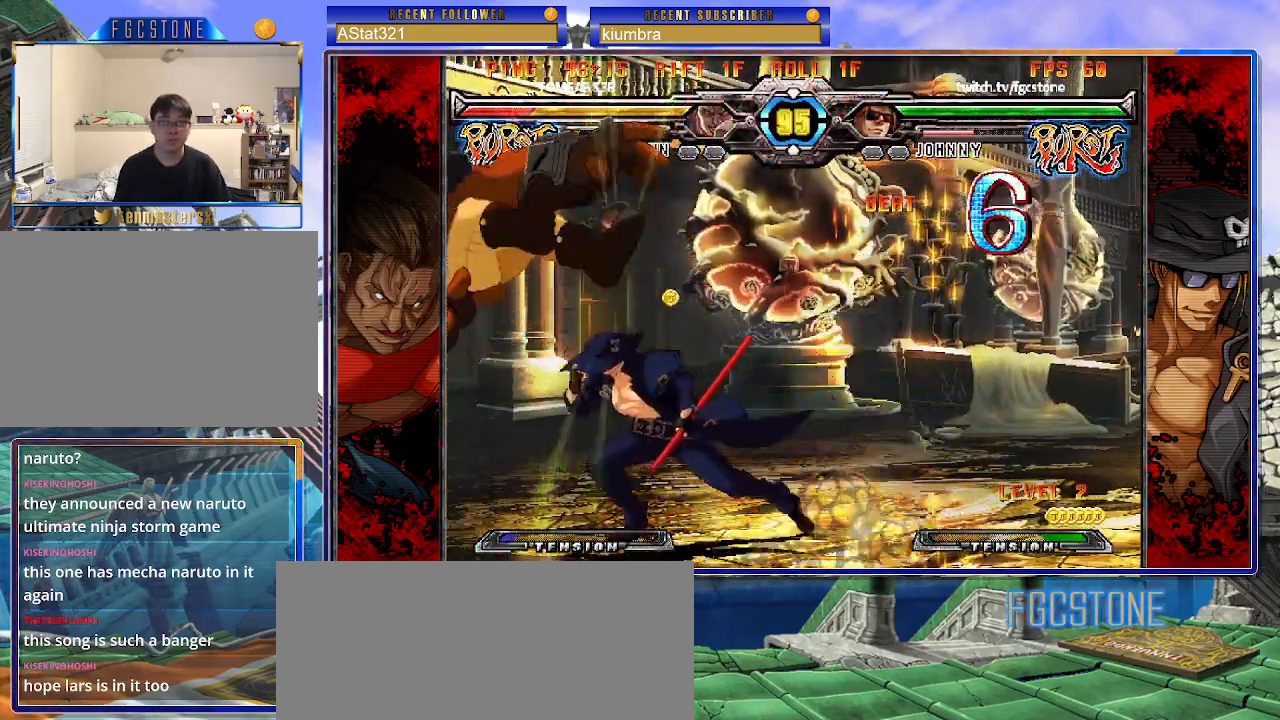
{"buttons": [], "left_stick": "right", "events": [[33, "left_stick", "right"], [67, "HS", "down"], [100, "left_stick", "center"], [117, "HS", "up"], [217, "left_stick", "right"]]}
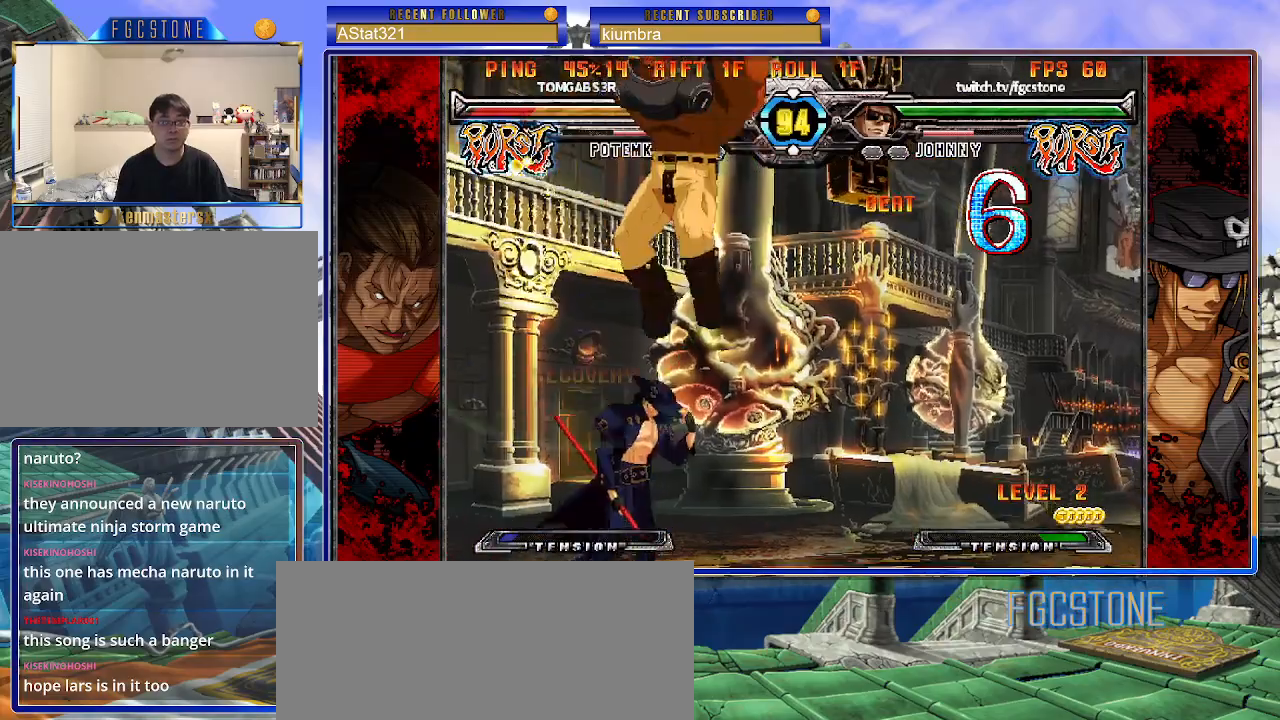
{"buttons": [], "left_stick": "left", "events": [[167, "left_stick", "up-right"], [317, "K", "down"], [333, "left_stick", "left"], [450, "K", "up"]]}
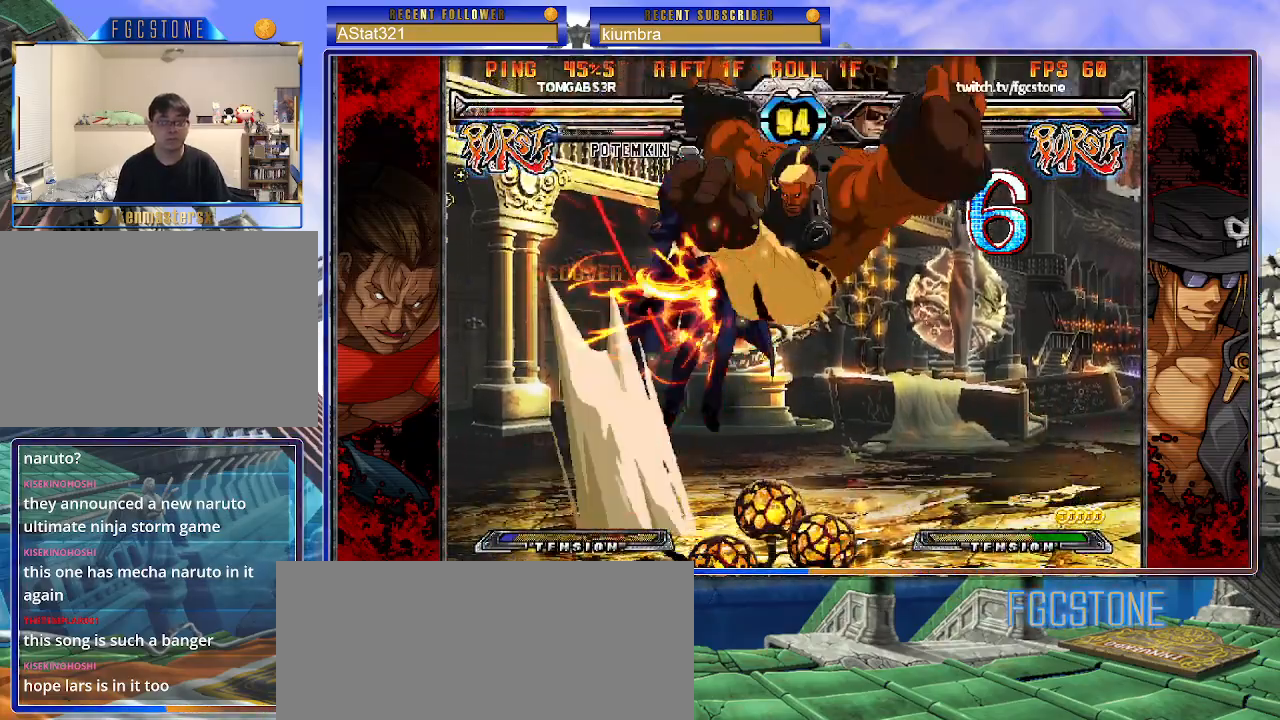
{"buttons": ["S"], "left_stick": "right", "events": [[200, "left_stick", "center"], [233, "K", "down"], [267, "left_stick", "right"], [283, "S", "down"], [300, "K", "up"], [367, "S", "up"], [400, "K", "down"], [433, "S", "down"], [467, "K", "up"]]}
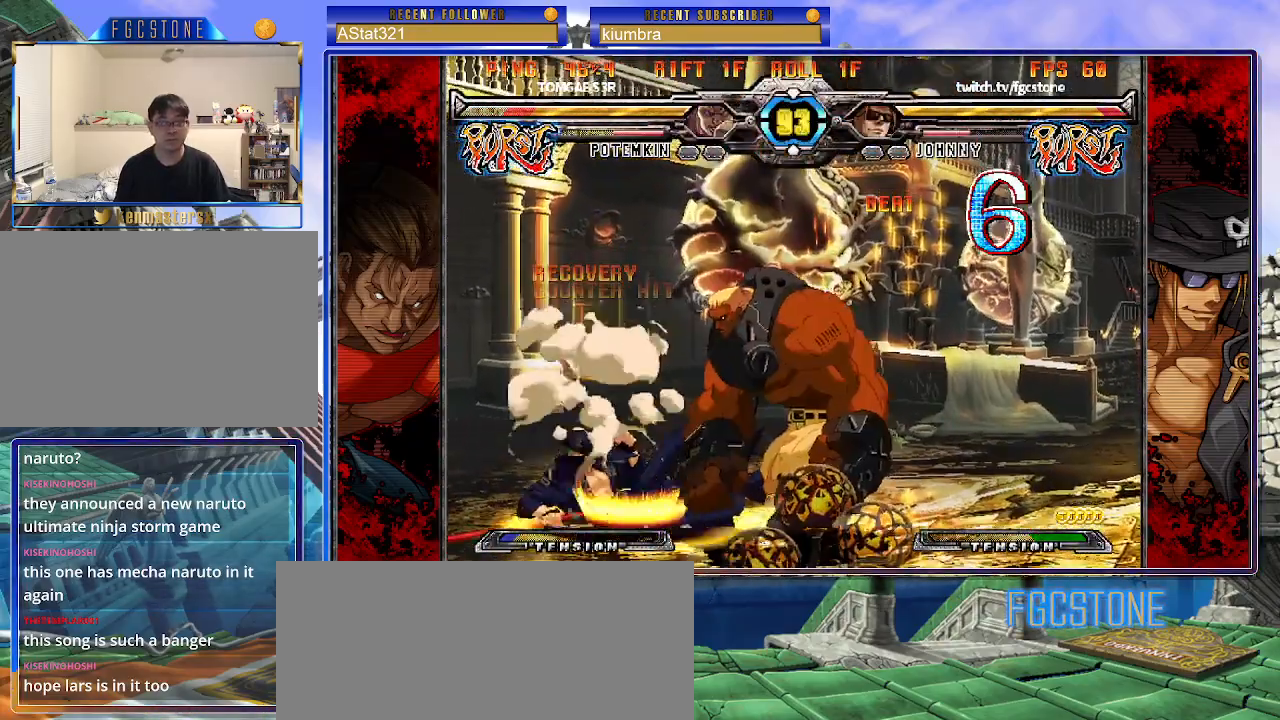
{"buttons": [], "left_stick": "center", "events": [[33, "K", "down"], [67, "S", "up"], [83, "S", "down"], [133, "K", "up"], [200, "K", "down"], [217, "S", "up"], [250, "S", "down"], [317, "K", "up"], [400, "S", "up"], [500, "left_stick", "center"]]}
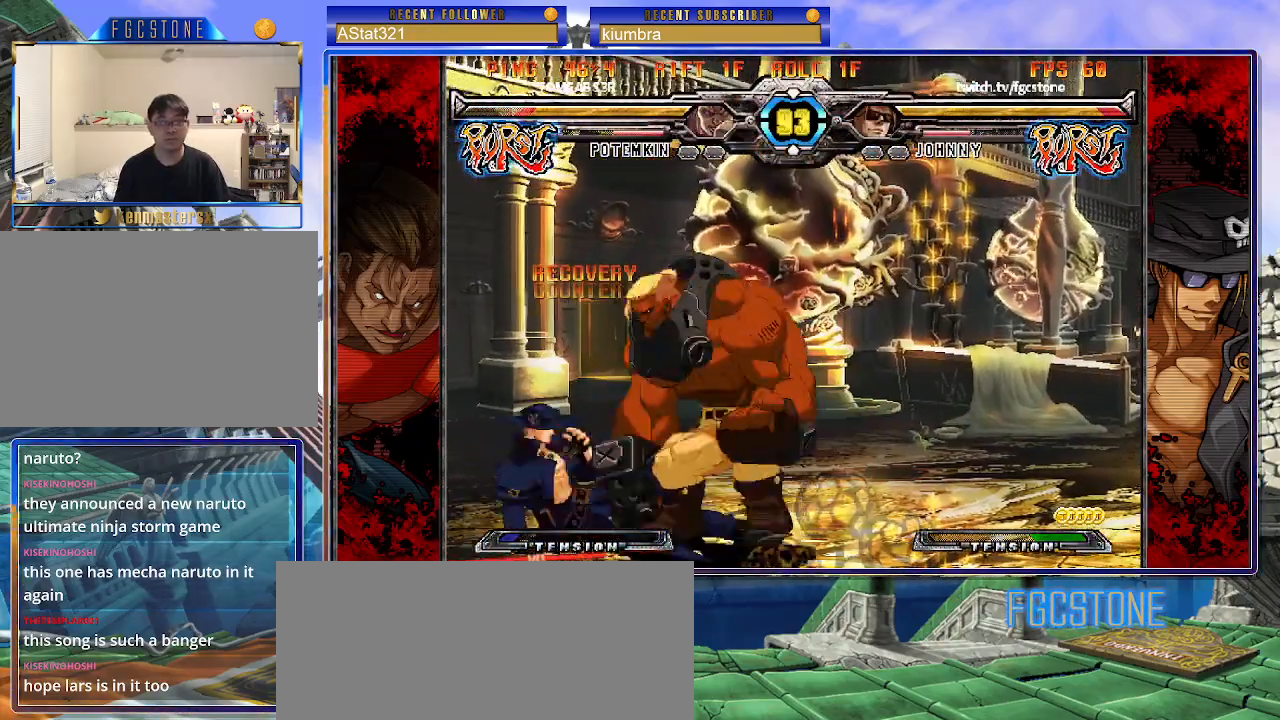
{"buttons": ["D", "HS"], "left_stick": "down-left", "events": [[167, "left_stick", "down-left"], [483, "D", "down"], [483, "HS", "down"]]}
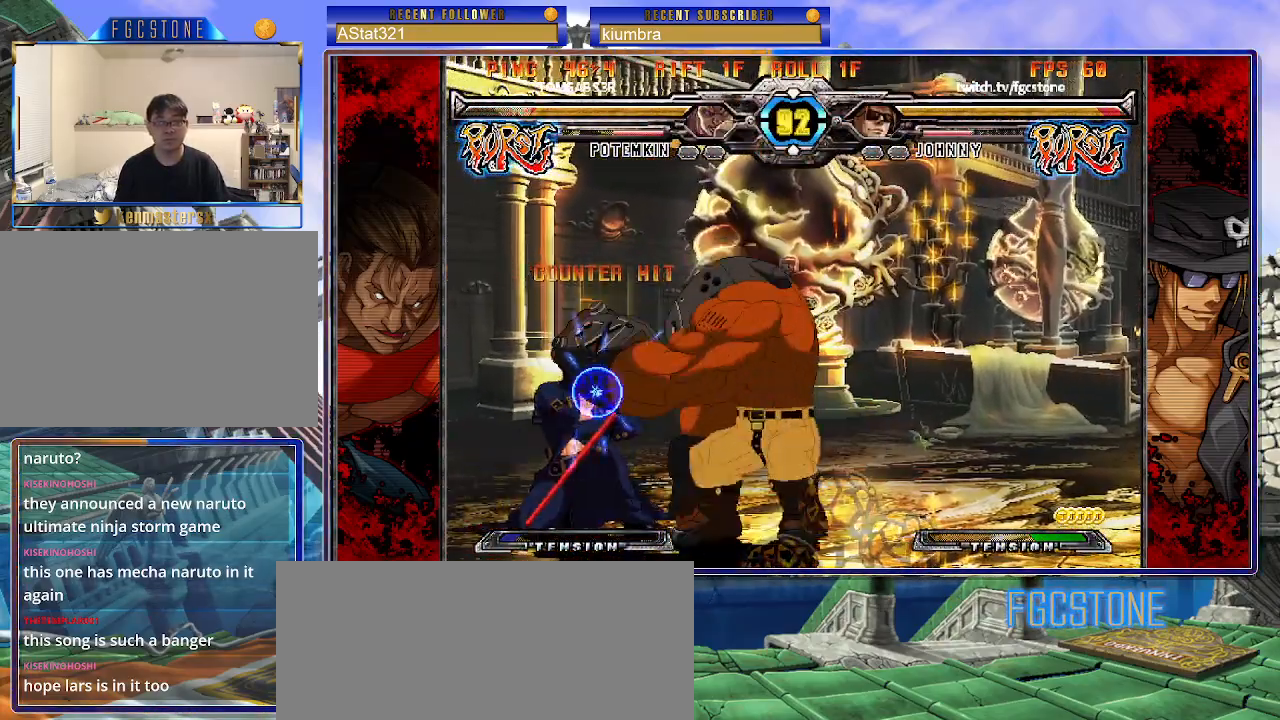
{"buttons": [], "left_stick": "down-left", "events": [[67, "D", "up"], [67, "HS", "up"]]}
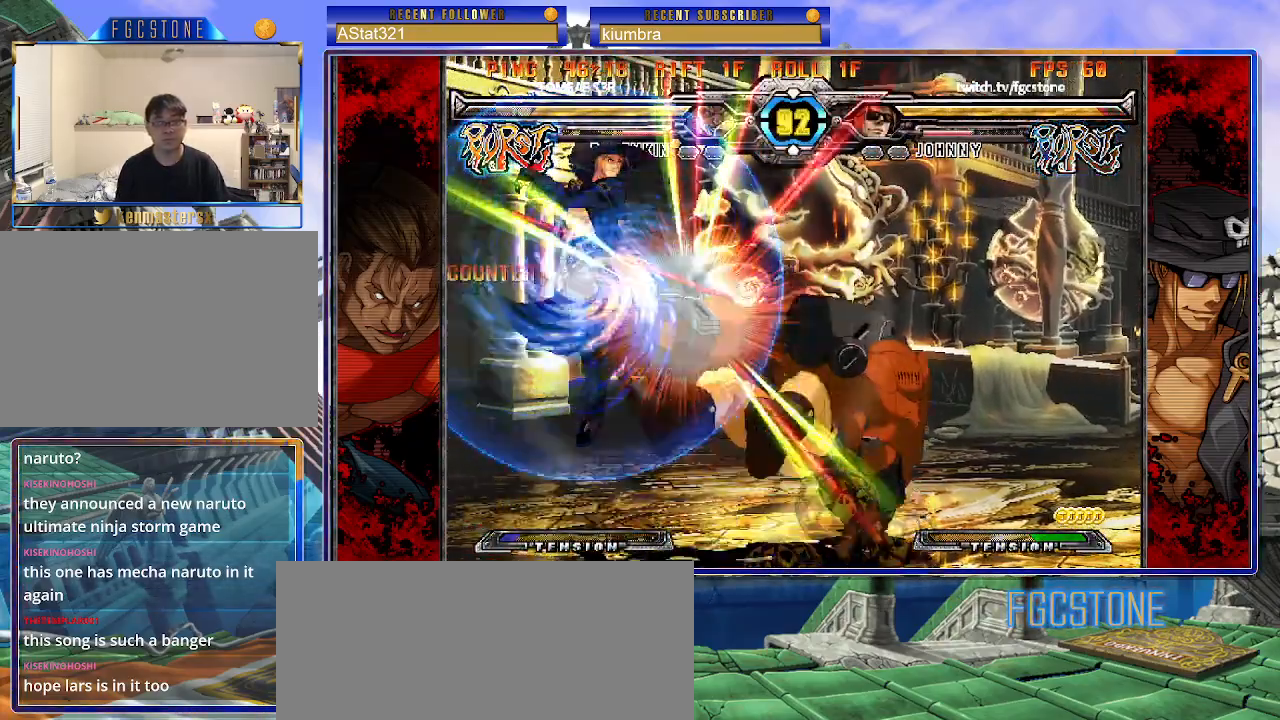
{"buttons": [], "left_stick": "right", "events": [[150, "left_stick", "center"], [333, "left_stick", "right"]]}
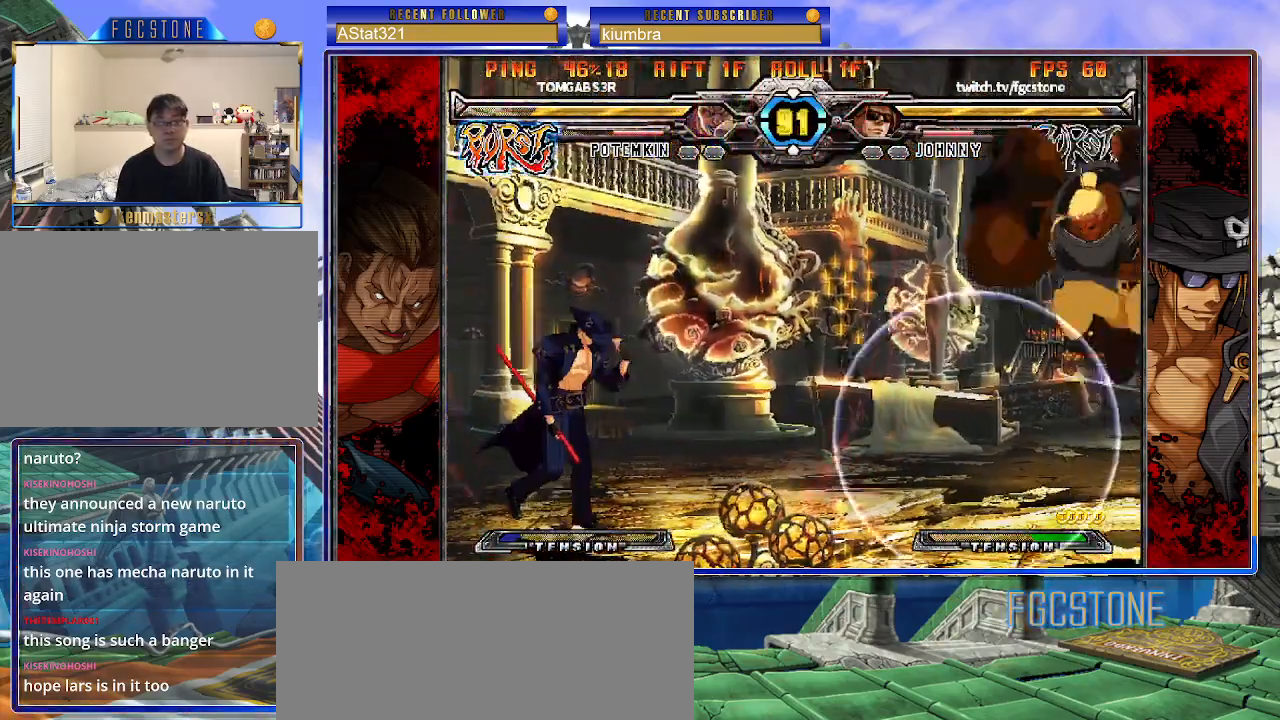
{"buttons": [], "left_stick": "right", "events": []}
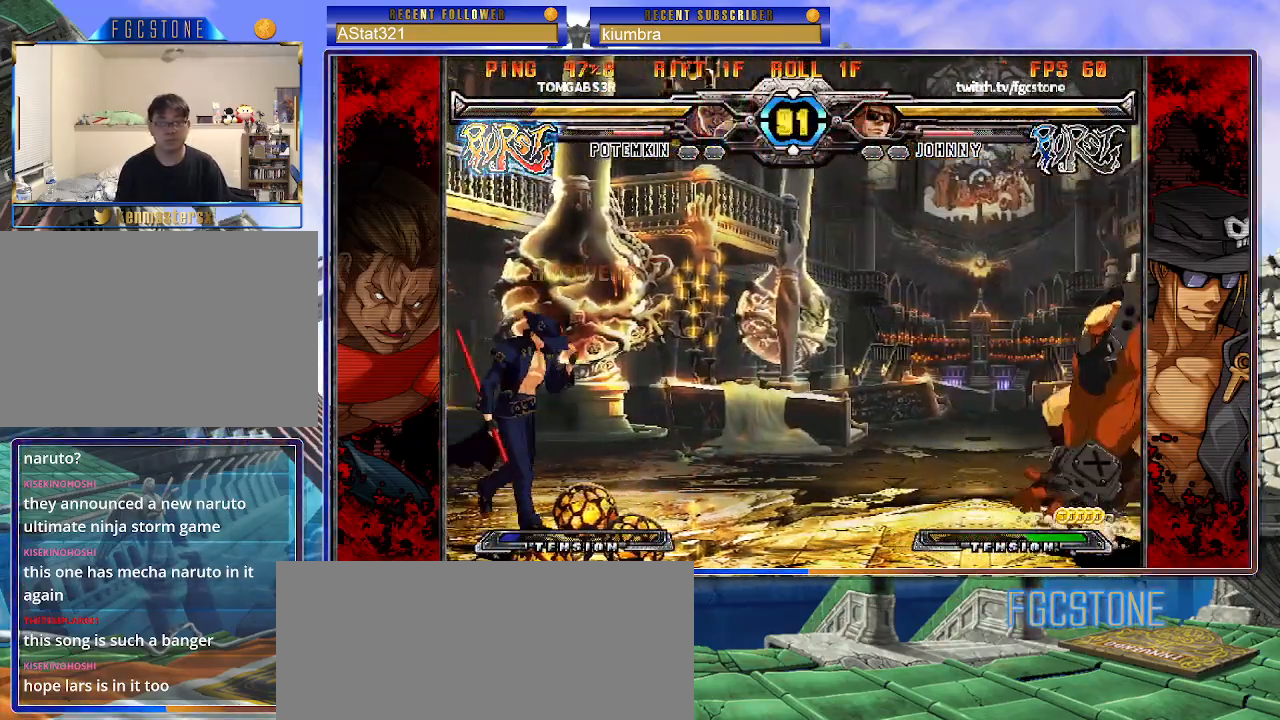
{"buttons": [], "left_stick": "center", "events": [[150, "left_stick", "up-right"], [400, "left_stick", "center"]]}
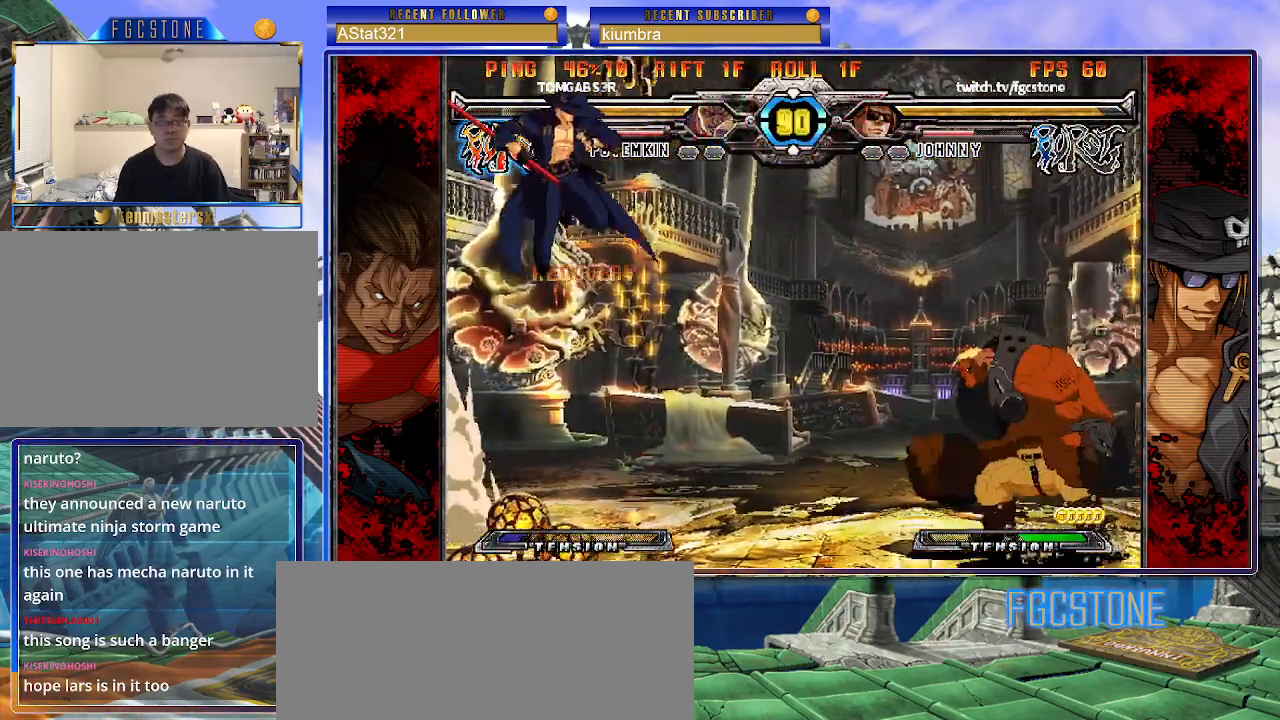
{"buttons": [], "left_stick": "right", "events": [[333, "left_stick", "right"]]}
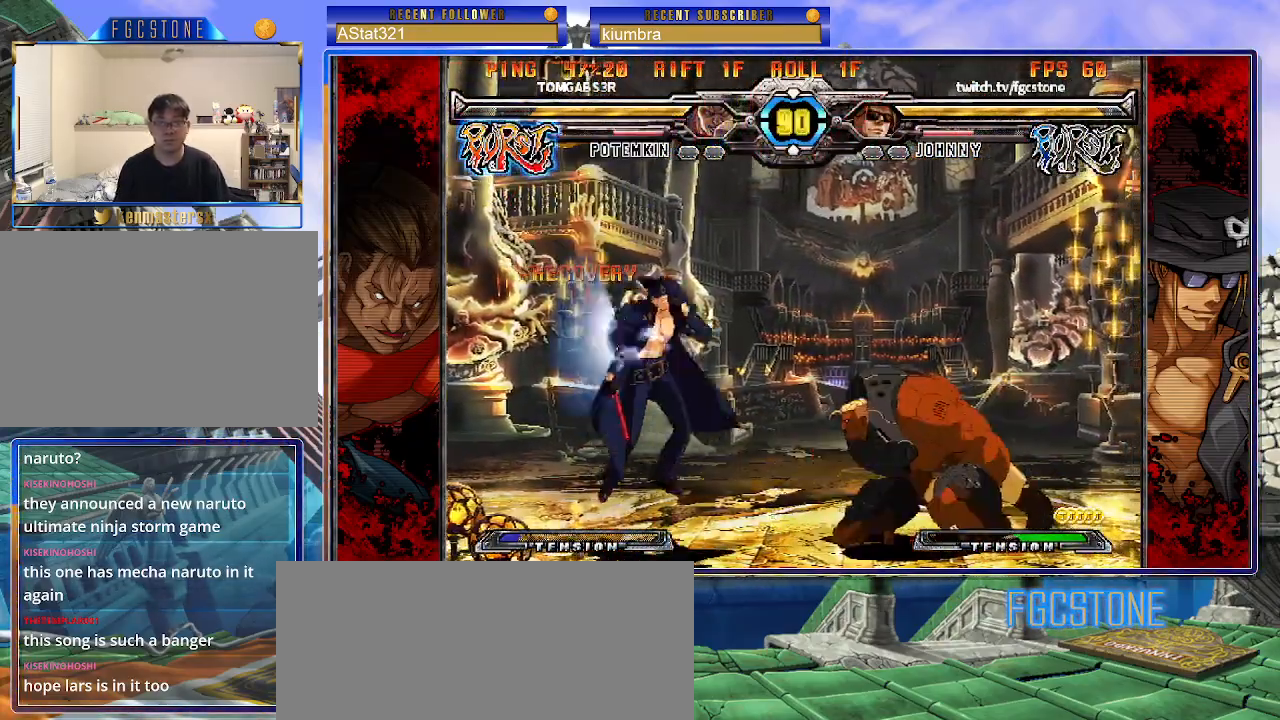
{"buttons": [], "left_stick": "center", "events": [[150, "left_stick", "center"], [167, "K", "down"], [250, "K", "up"]]}
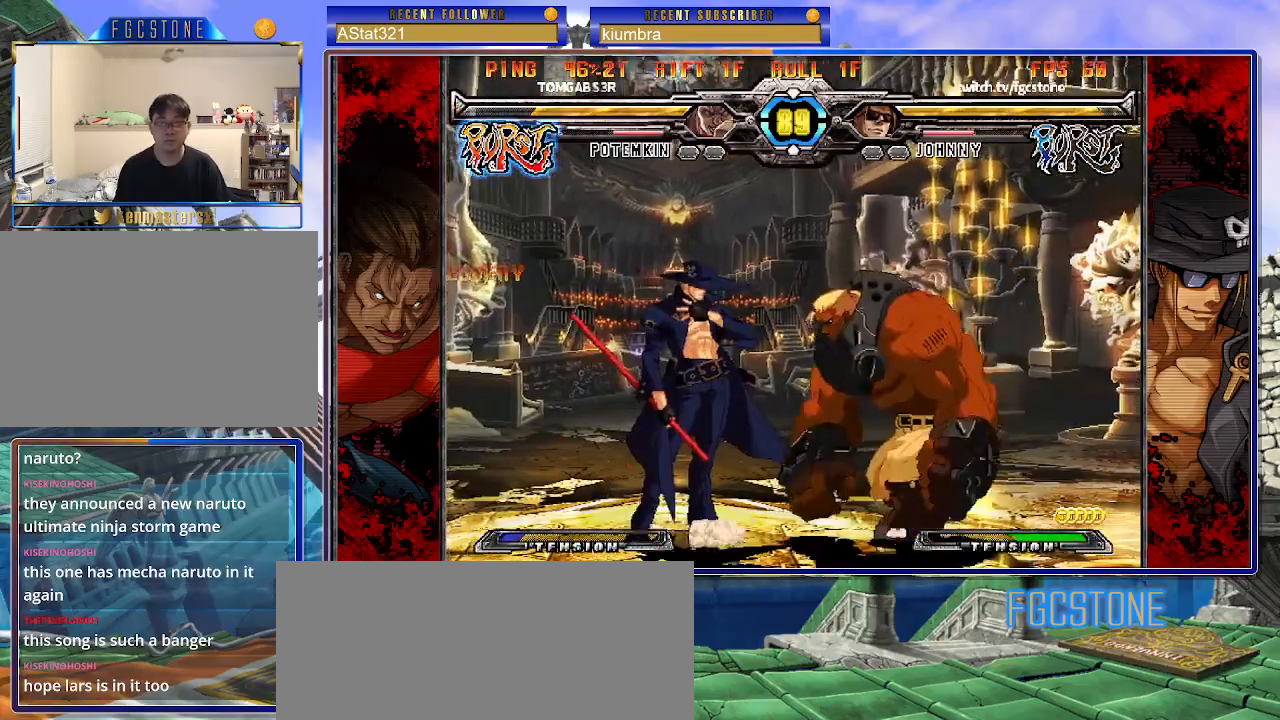
{"buttons": [], "left_stick": "left", "events": [[17, "left_stick", "left"], [50, "K", "down"], [150, "K", "up"], [200, "HS", "down"], [300, "HS", "up"], [350, "HS", "down"], [467, "HS", "up"]]}
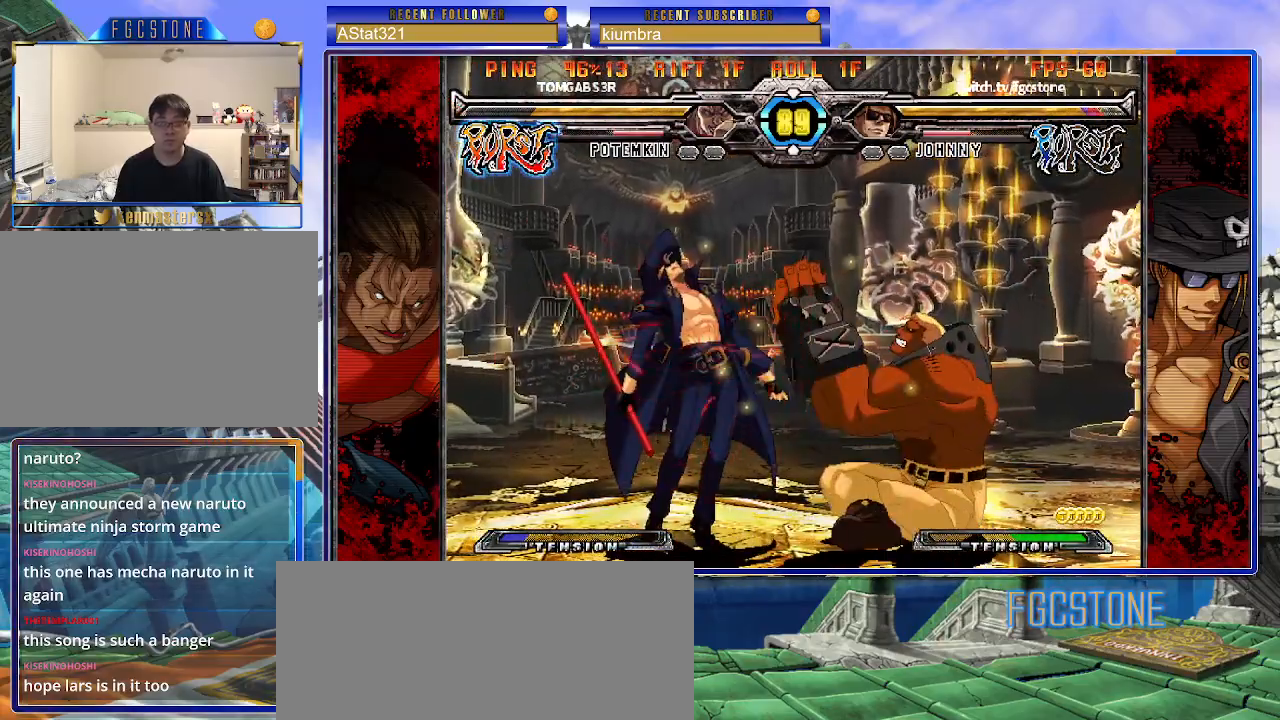
{"buttons": ["S"], "left_stick": "center", "events": [[150, "left_stick", "center"], [267, "K", "down"], [317, "K", "up"], [317, "S", "down"], [400, "K", "down"], [400, "S", "up"], [450, "S", "down"], [467, "K", "up"]]}
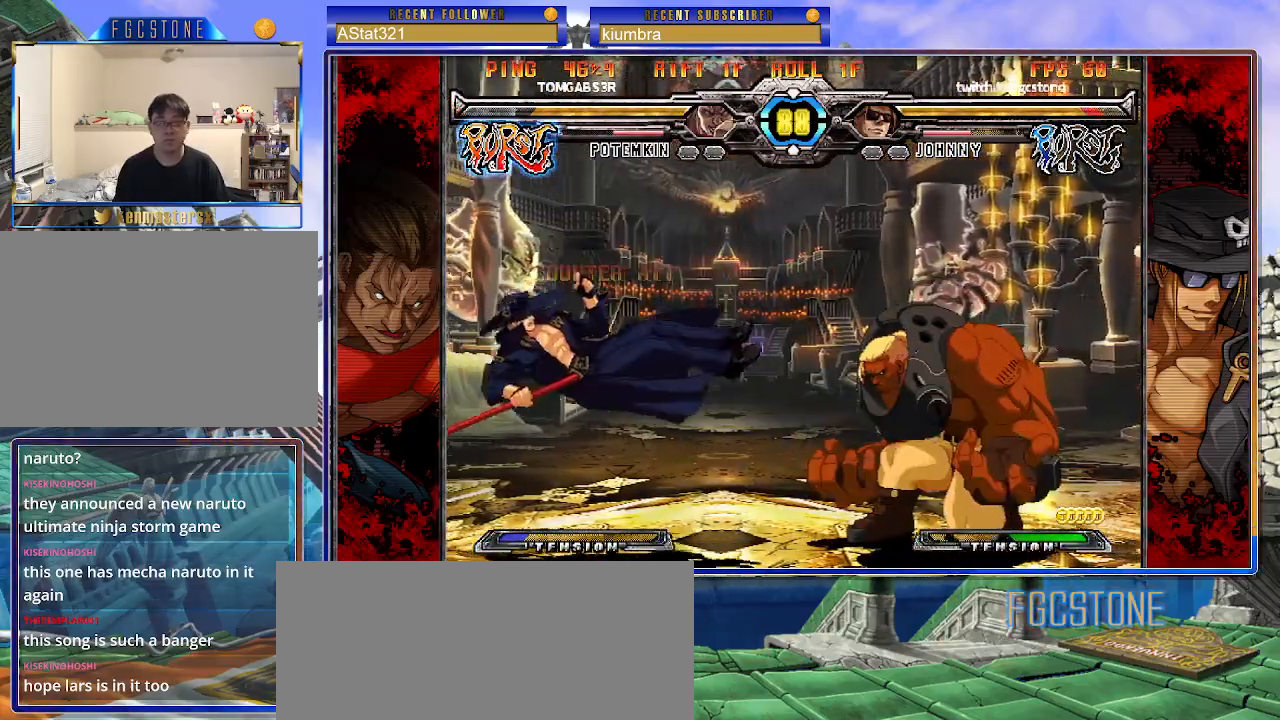
{"buttons": ["K"], "left_stick": "right", "events": [[50, "K", "down"], [50, "S", "up"], [117, "S", "down"], [150, "K", "up"], [167, "left_stick", "right"], [183, "K", "down"], [200, "S", "up"], [250, "S", "down"], [267, "K", "up"], [333, "K", "down"], [350, "S", "up"], [400, "S", "down"], [433, "K", "up"], [467, "K", "down"], [500, "S", "up"]]}
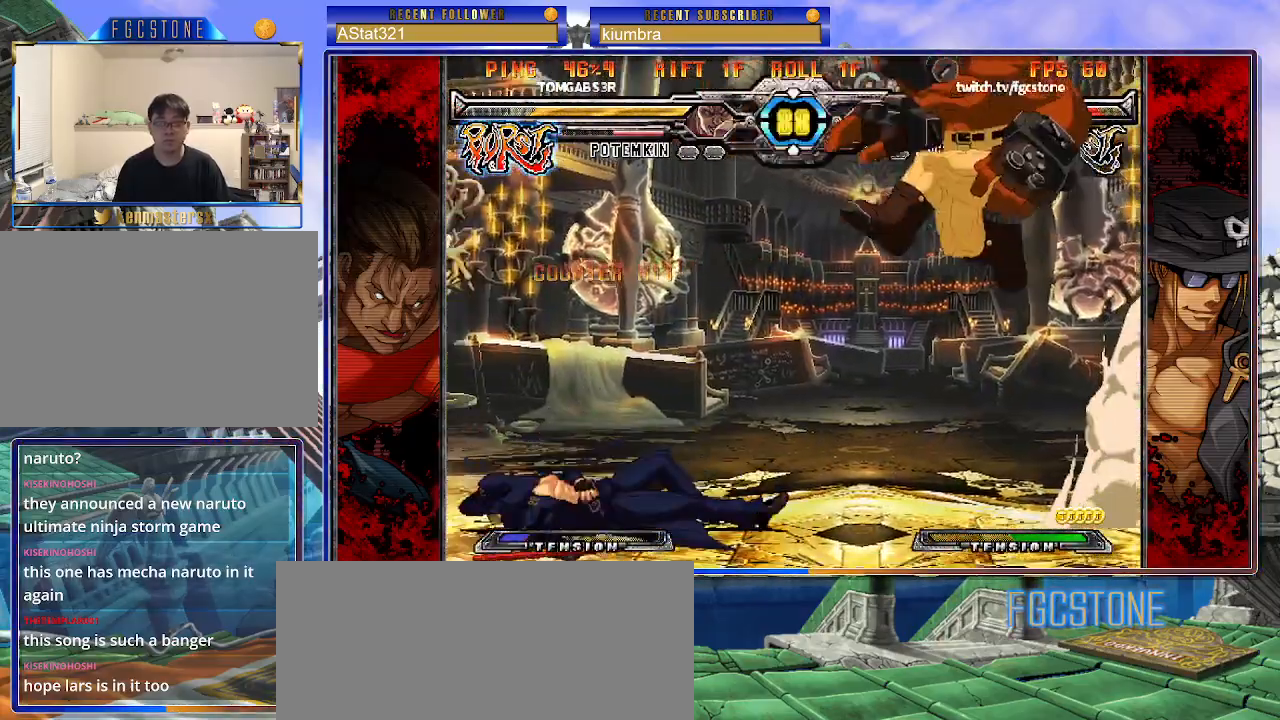
{"buttons": [], "left_stick": "center", "events": [[67, "K", "up"], [67, "S", "down"], [83, "S", "up"], [117, "left_stick", "center"]]}
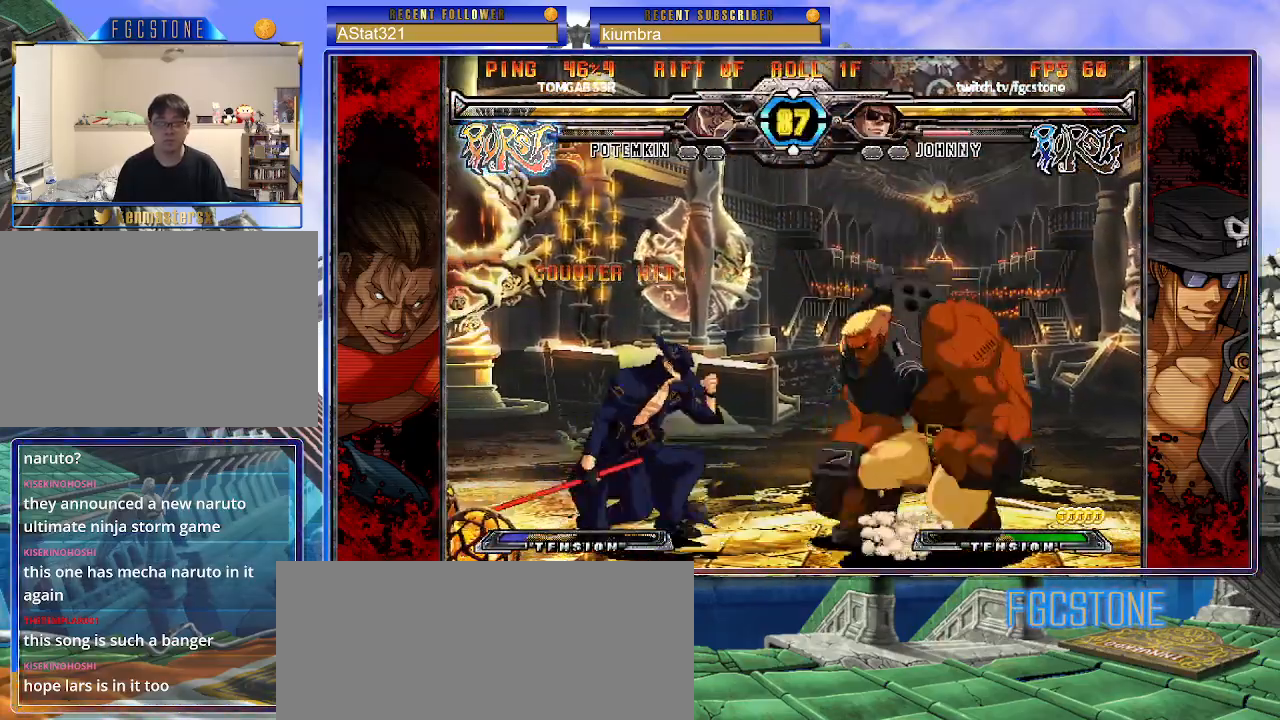
{"buttons": [], "left_stick": "left", "events": [[17, "left_stick", "left"], [350, "HS", "down"], [467, "HS", "up"]]}
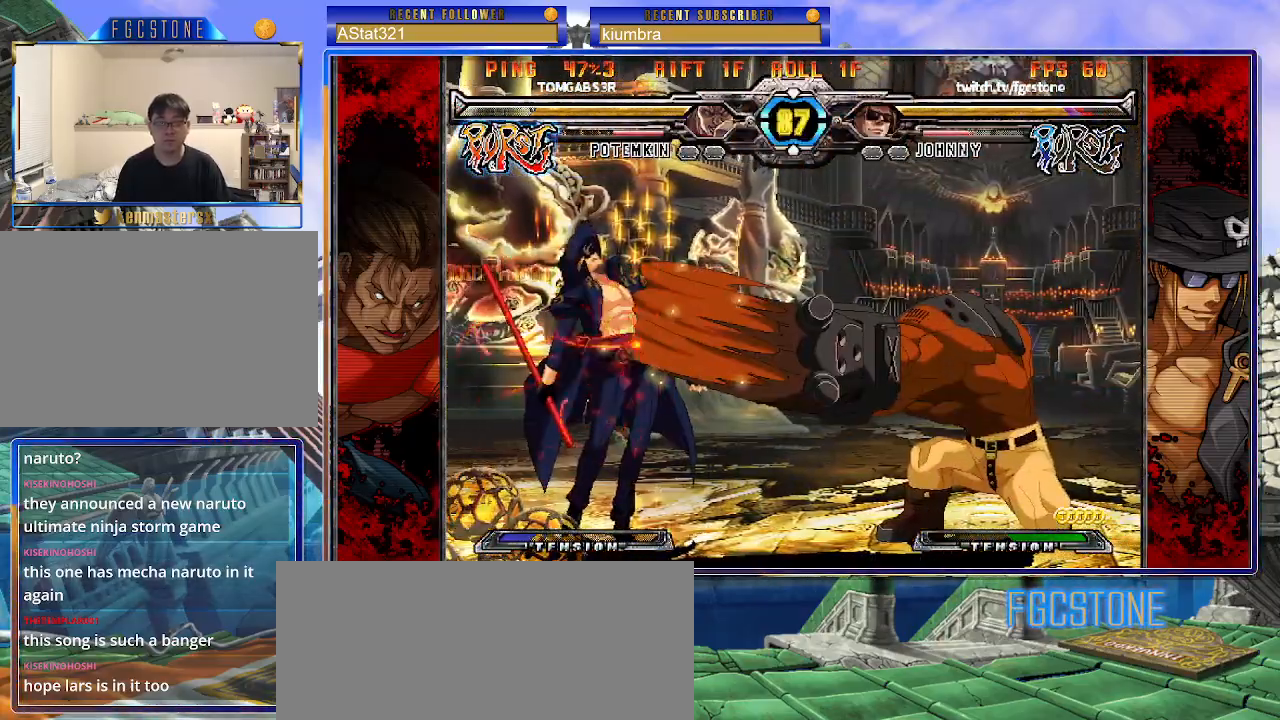
{"buttons": [], "left_stick": "right", "events": [[83, "left_stick", "down"], [200, "left_stick", "center"], [250, "K", "down"], [250, "left_stick", "right"], [400, "K", "up"]]}
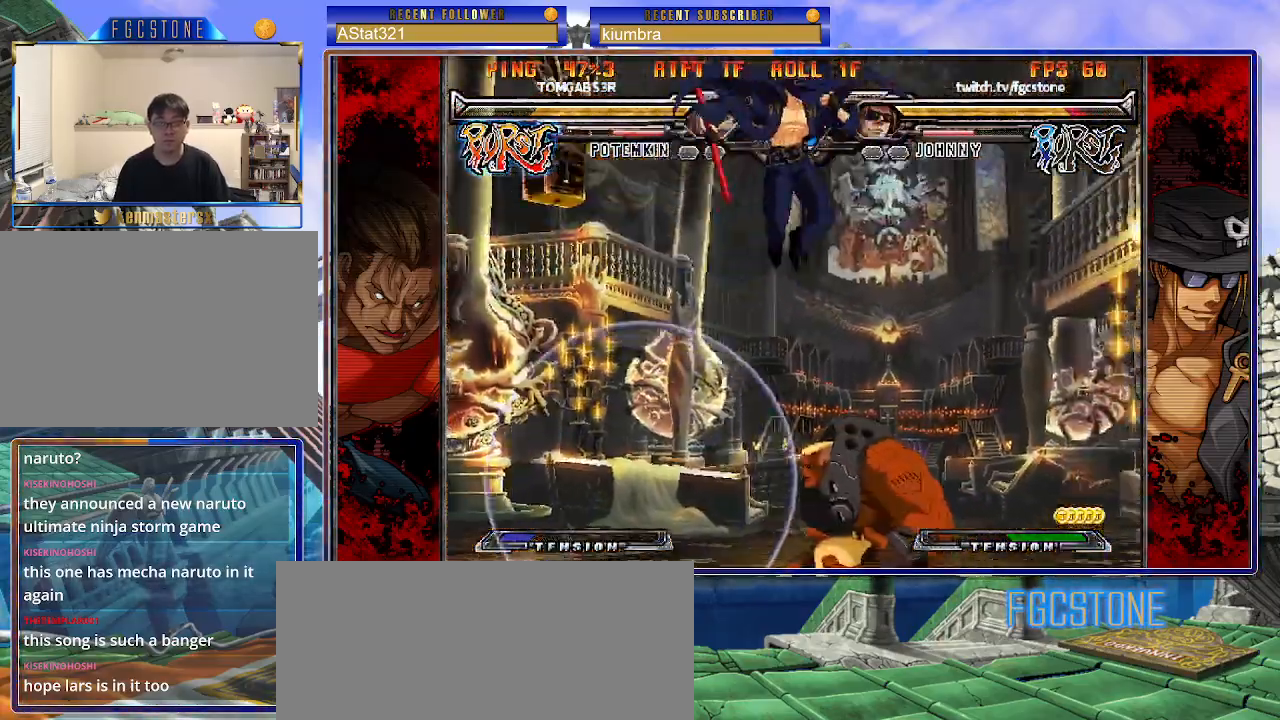
{"buttons": [], "left_stick": "right", "events": [[100, "left_stick", "center"], [300, "left_stick", "up-left"], [417, "left_stick", "center"], [467, "left_stick", "right"]]}
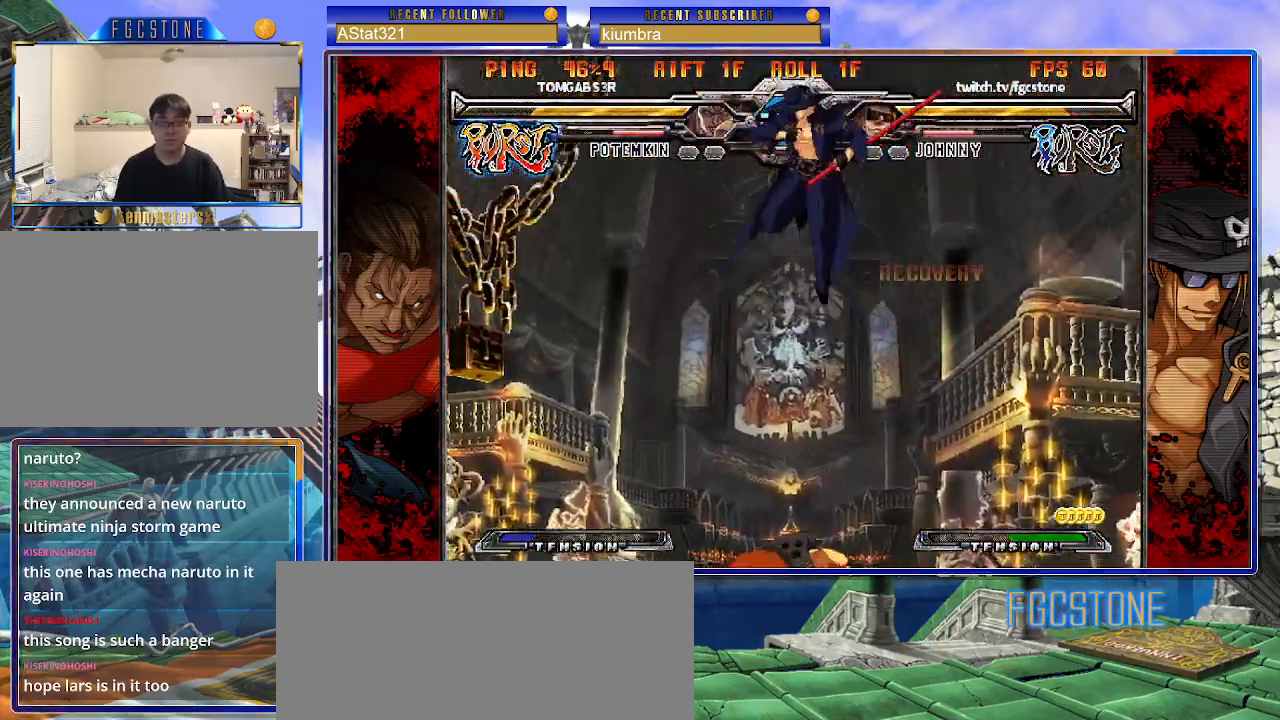
{"buttons": [], "left_stick": "right", "events": [[250, "left_stick", "down-left"], [367, "S", "down"], [400, "left_stick", "right"], [433, "S", "up"]]}